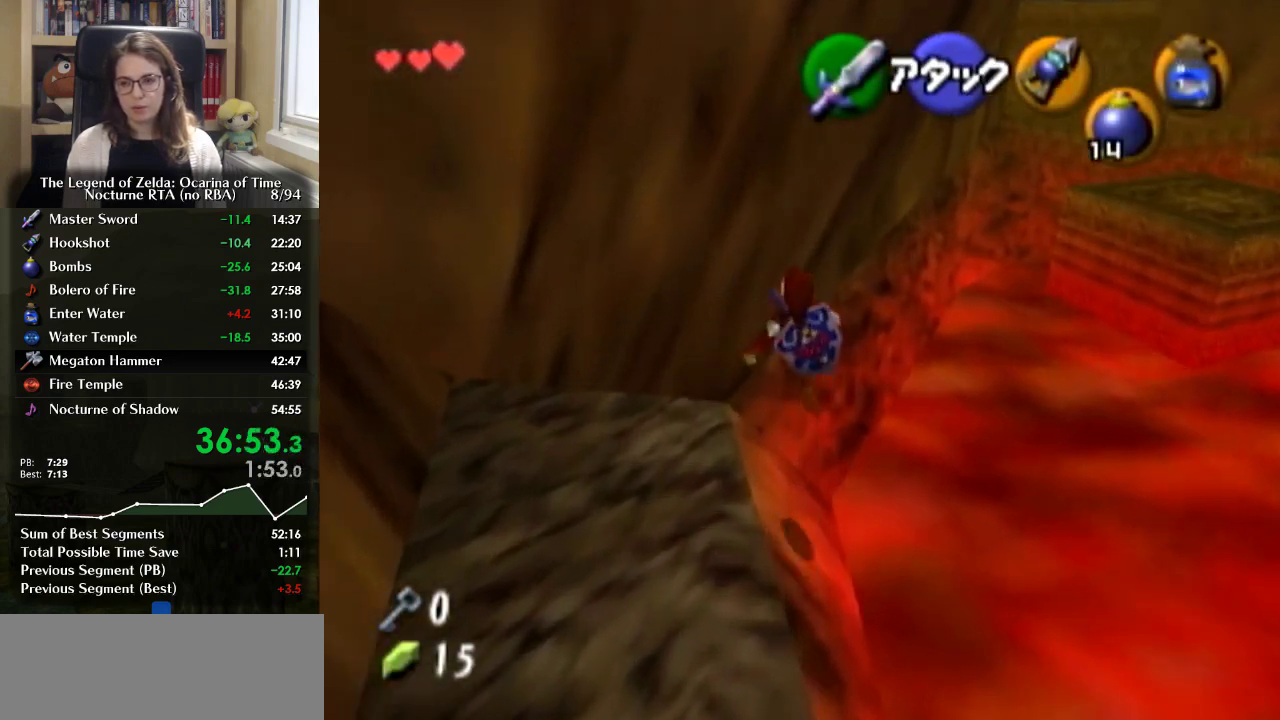
Gameplay with a controller (Nintendo layout); each line is a JSON object with the inputs held at the frame after it. "events" lists button and stick changes between this image and that frame as [ms after this image, input, new state], when the widget could be followed in between. Not read: DPAD_UP L3 R3.
{"buttons": [], "left_stick": "up-right", "right_stick": "center", "events": [[367, "left_stick", "up-right"]]}
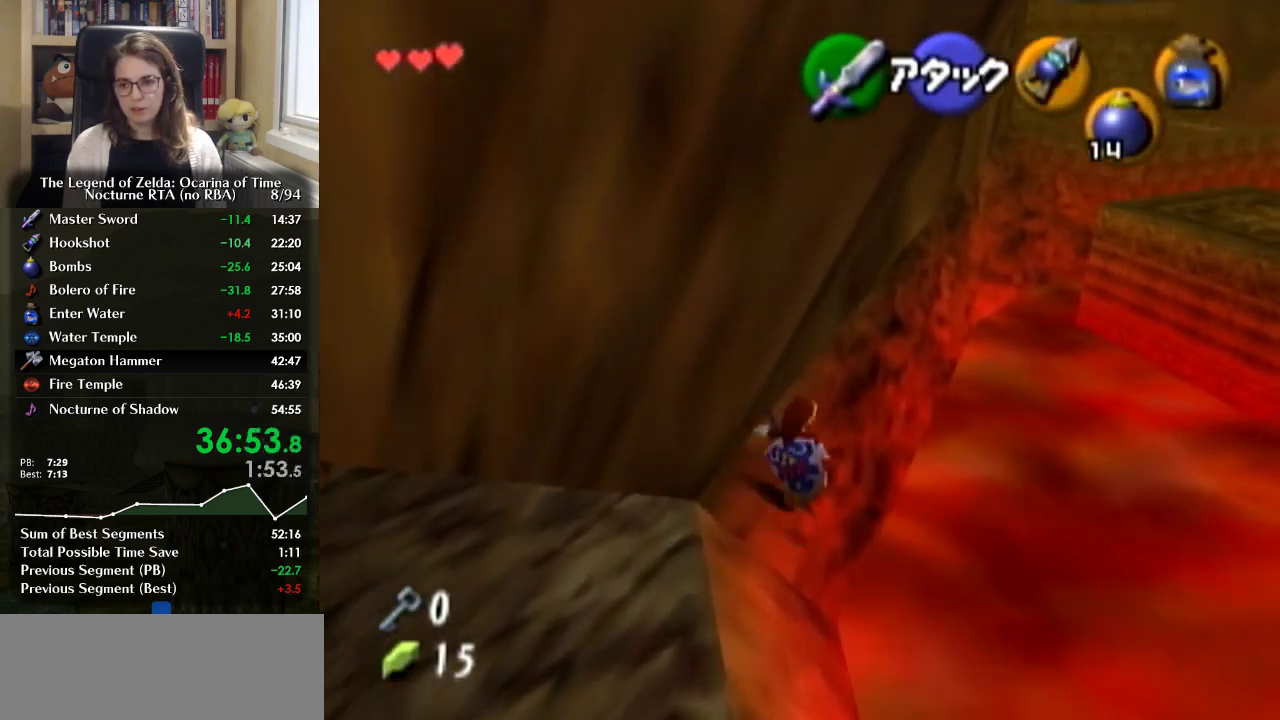
{"buttons": [], "left_stick": "up", "right_stick": "center", "events": [[100, "A", "down"], [133, "L1", "down"], [133, "left_stick", "up"], [233, "L1", "up"], [267, "A", "up"]]}
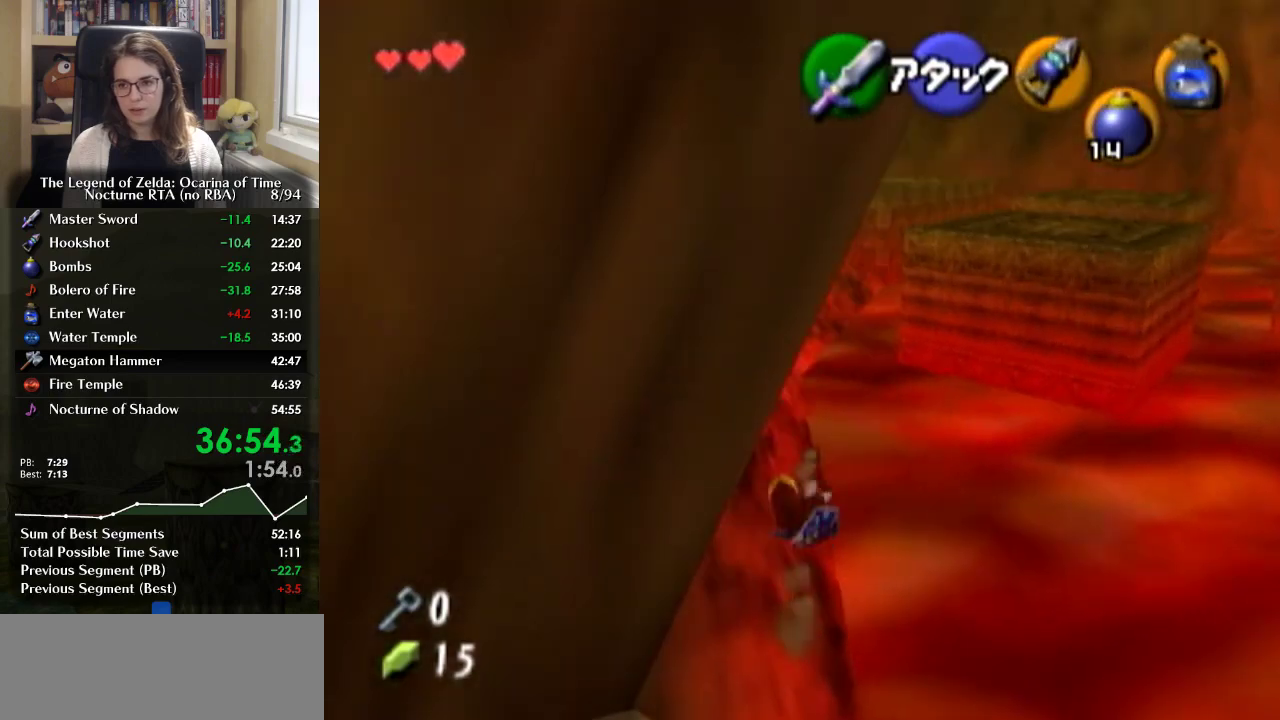
{"buttons": ["A"], "left_stick": "up", "right_stick": "center", "events": [[333, "A", "down"]]}
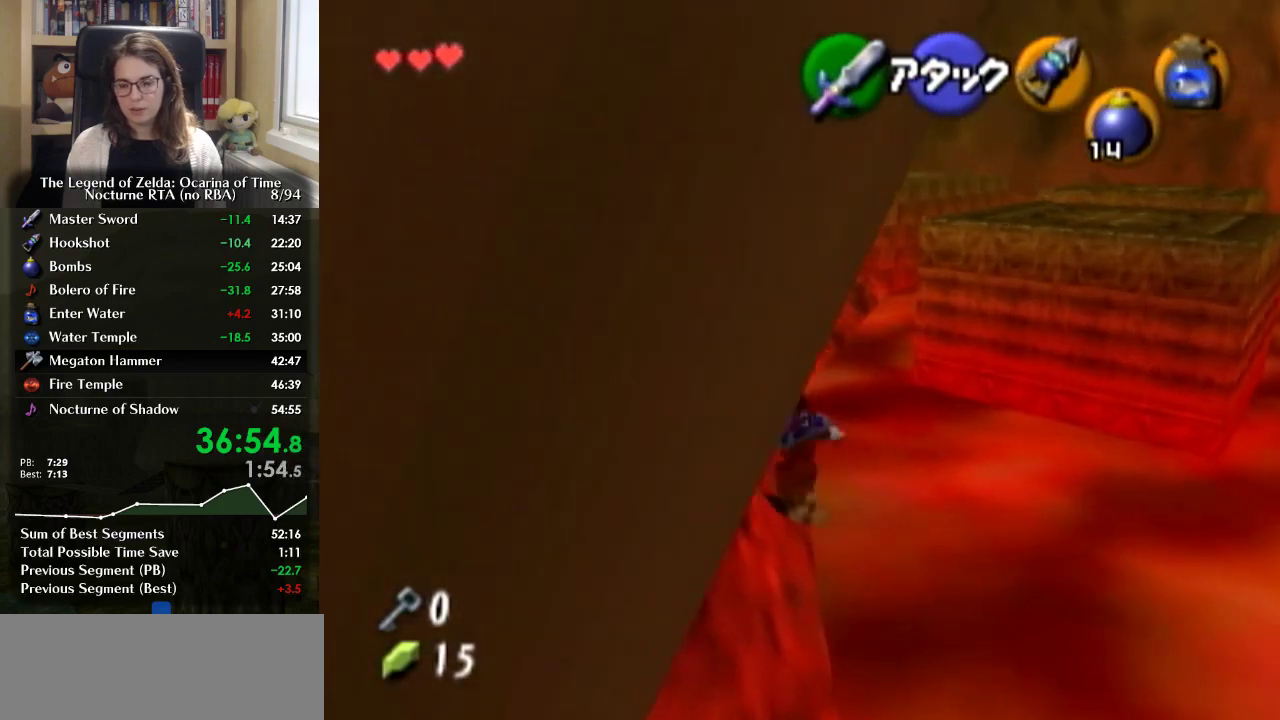
{"buttons": [], "left_stick": "up", "right_stick": "center", "events": [[67, "A", "up"]]}
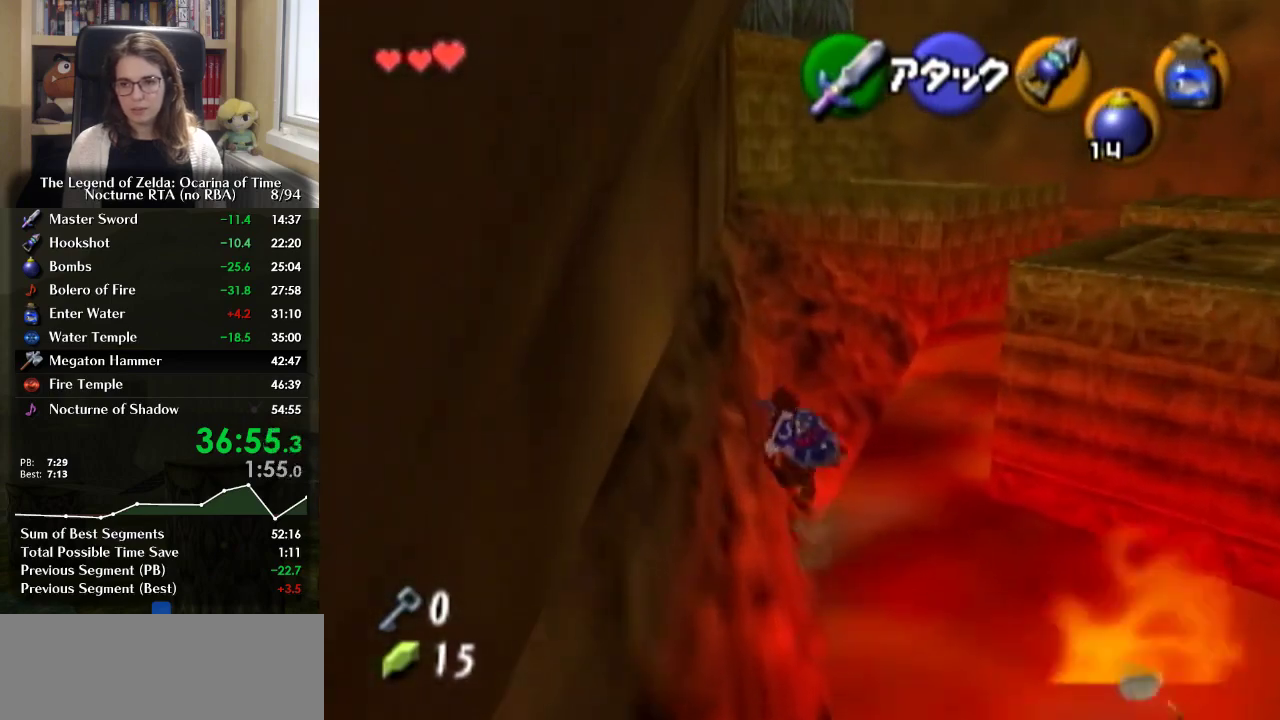
{"buttons": [], "left_stick": "up", "right_stick": "center", "events": [[100, "A", "down"], [267, "A", "up"]]}
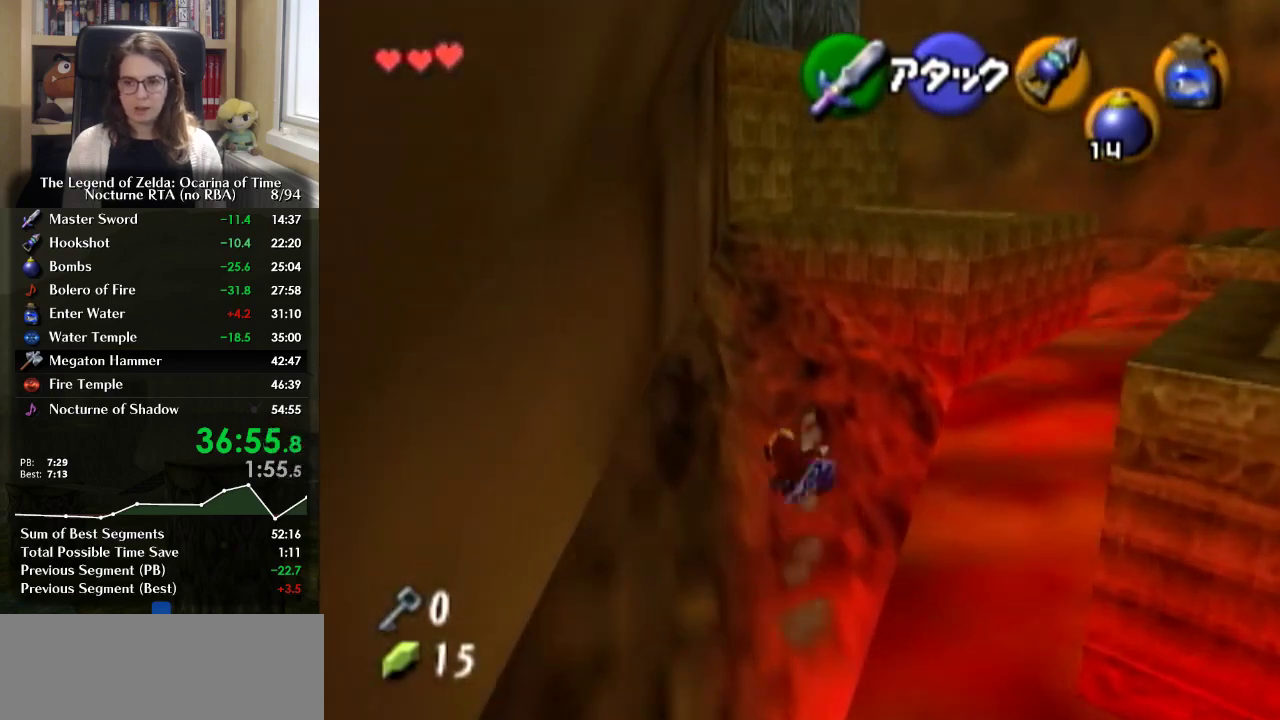
{"buttons": [], "left_stick": "up", "right_stick": "center", "events": [[300, "A", "down"], [500, "A", "up"]]}
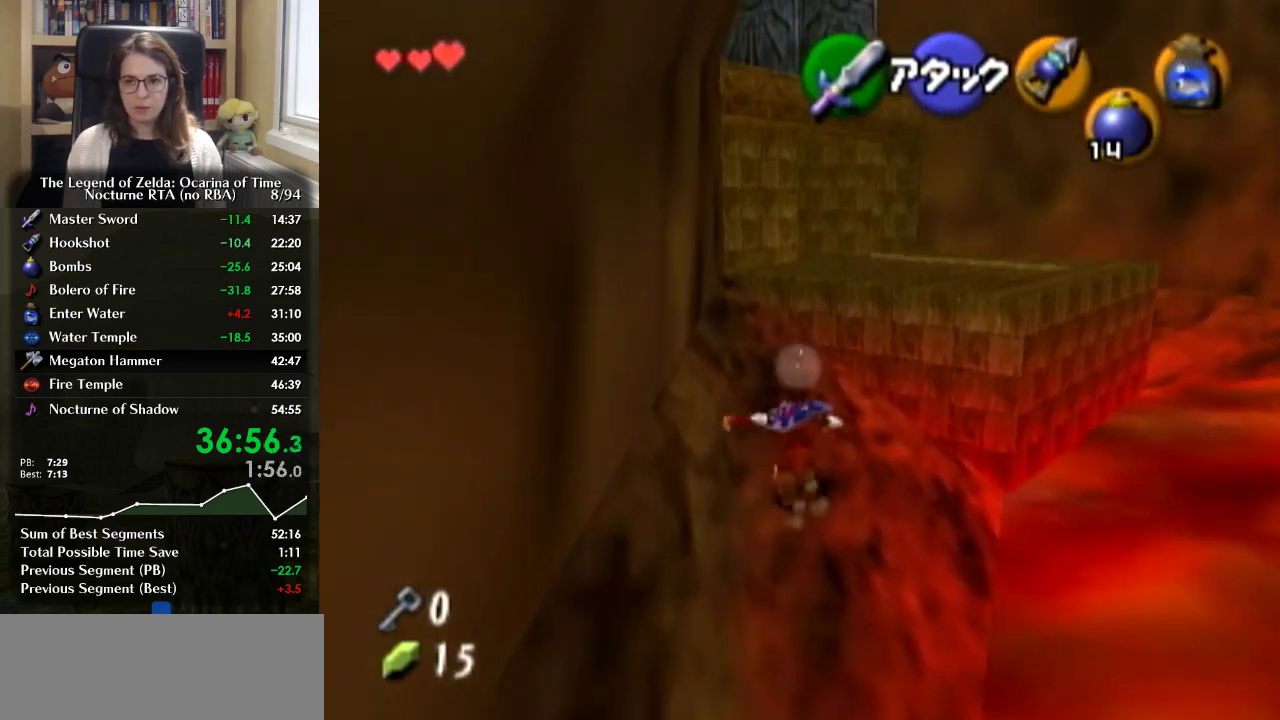
{"buttons": [], "left_stick": "up", "right_stick": "center", "events": []}
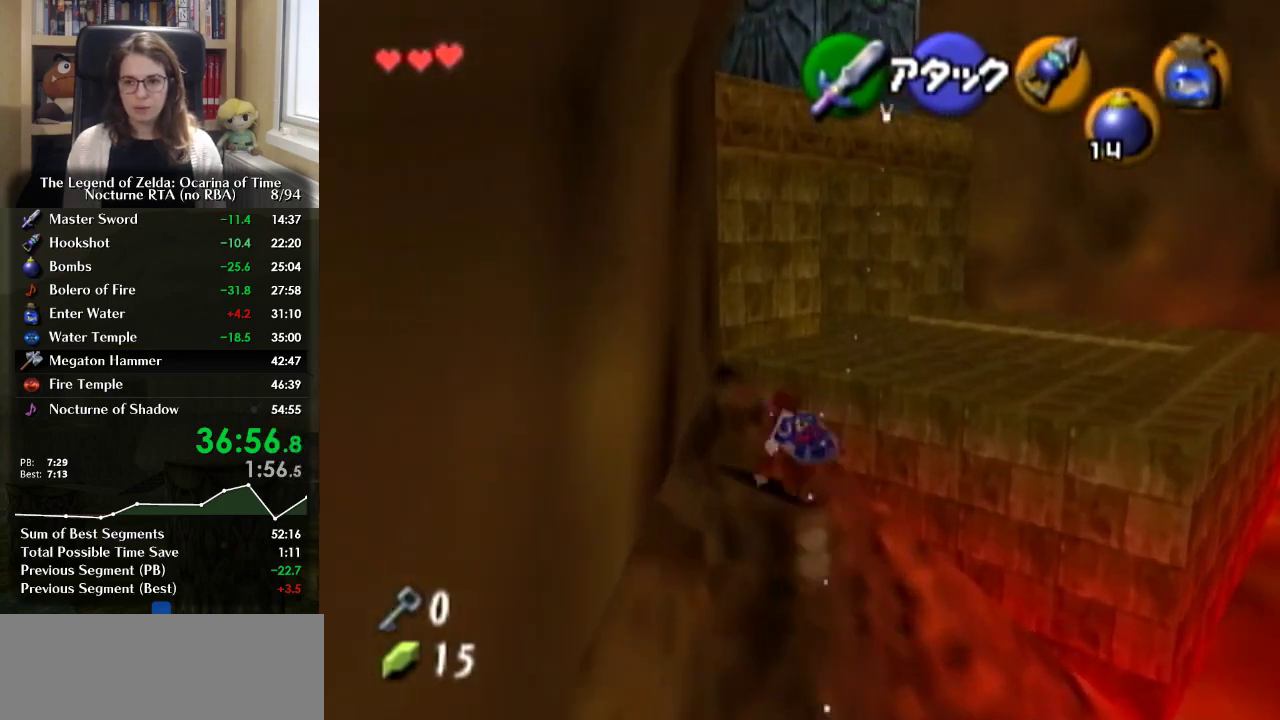
{"buttons": [], "left_stick": "up", "right_stick": "center", "events": [[100, "left_stick", "up-left"], [233, "left_stick", "up"]]}
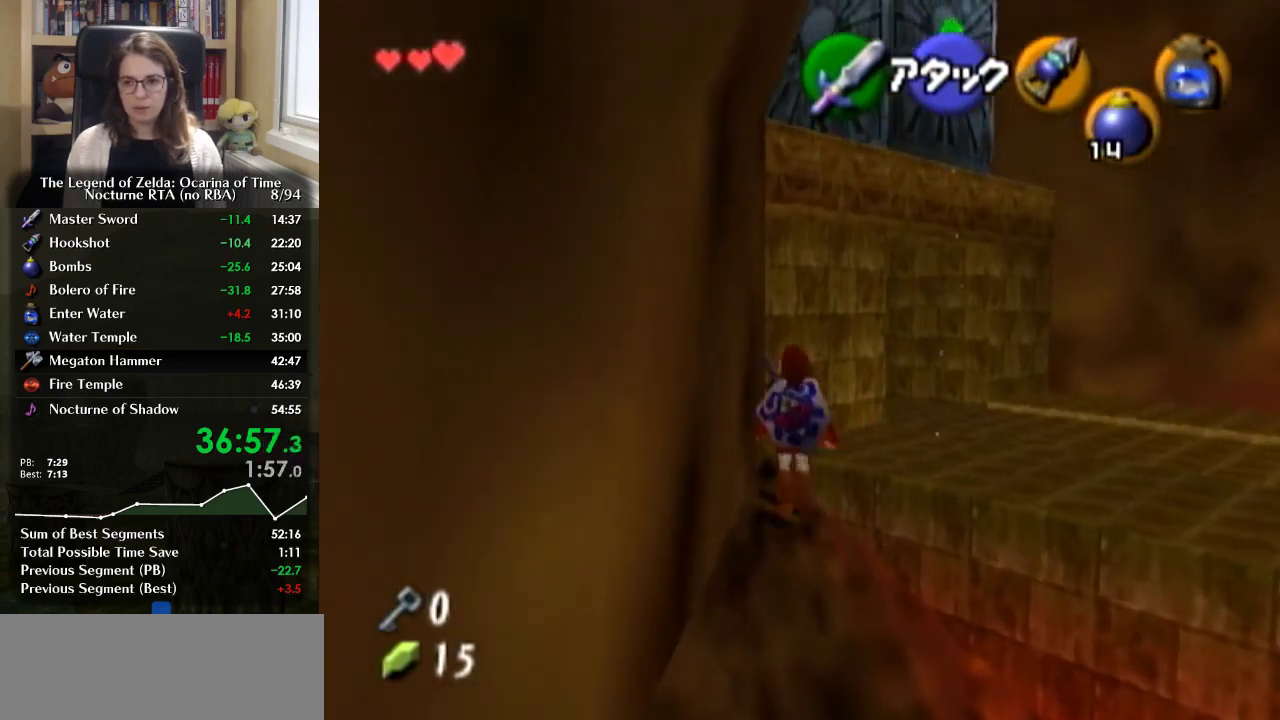
{"buttons": [], "left_stick": "up-right", "right_stick": "center", "events": [[200, "left_stick", "up-right"]]}
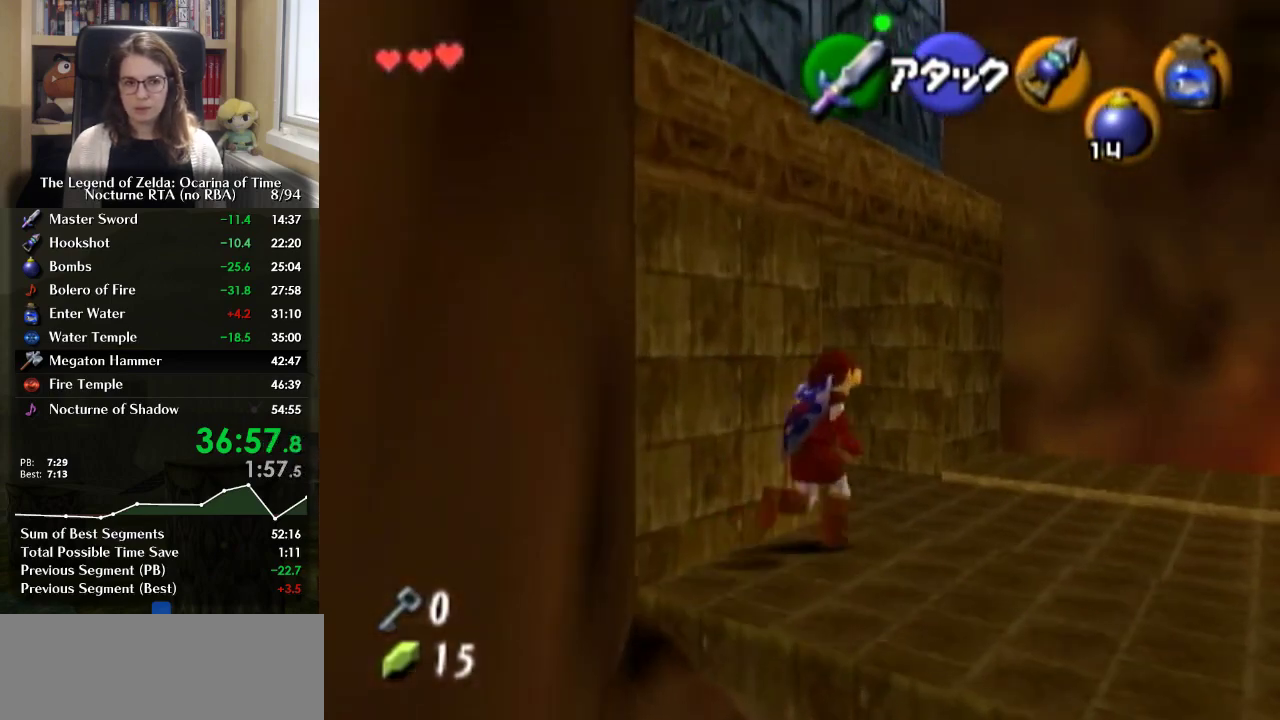
{"buttons": ["A", "L1"], "left_stick": "up", "right_stick": "center", "events": [[167, "left_stick", "up"], [367, "left_stick", "up-left"], [467, "L1", "down"], [500, "A", "down"], [500, "left_stick", "up"]]}
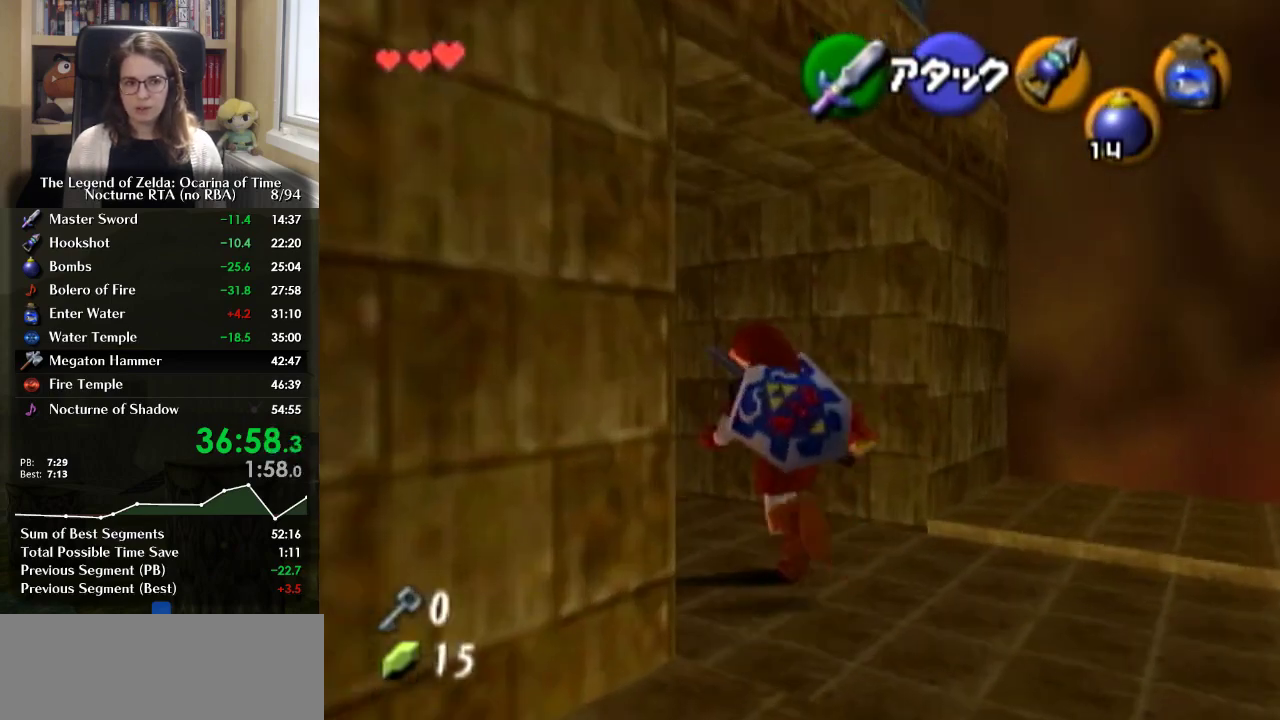
{"buttons": [], "left_stick": "up-left", "right_stick": "center", "events": [[133, "A", "up"], [133, "L1", "up"], [267, "left_stick", "center"], [367, "left_stick", "up"], [500, "left_stick", "up-left"]]}
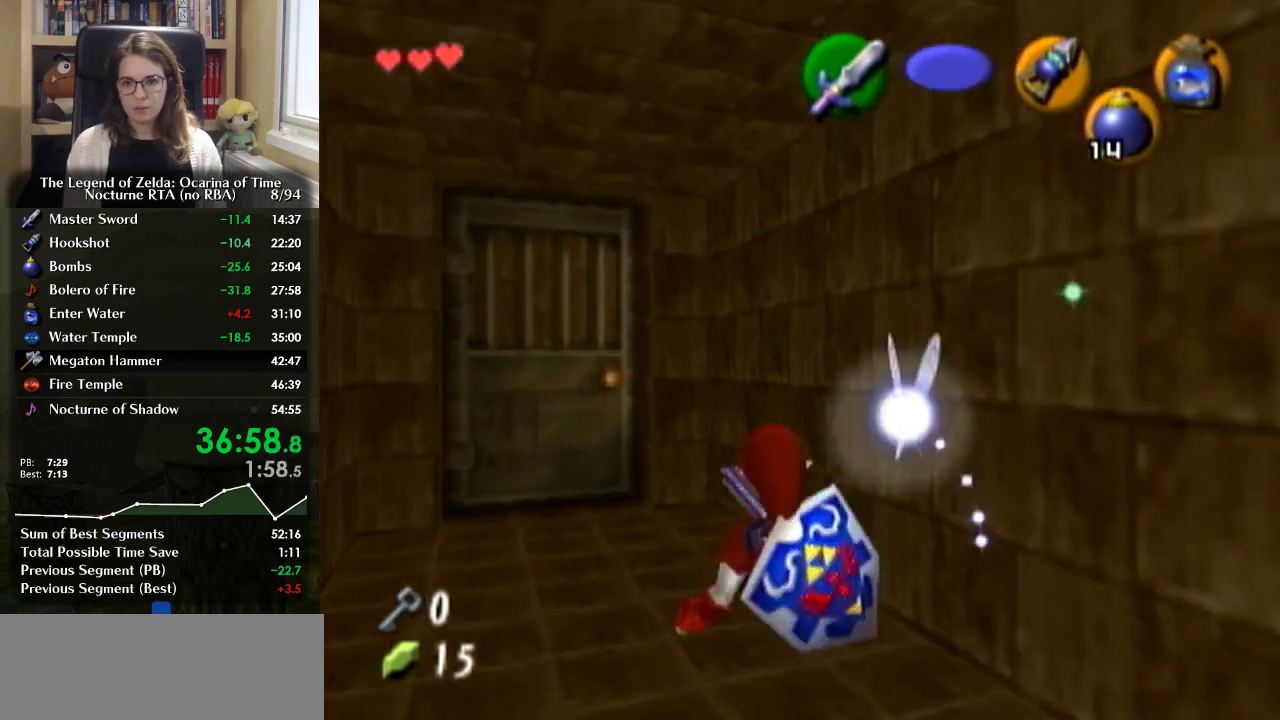
{"buttons": [], "left_stick": "up-left", "right_stick": "center", "events": []}
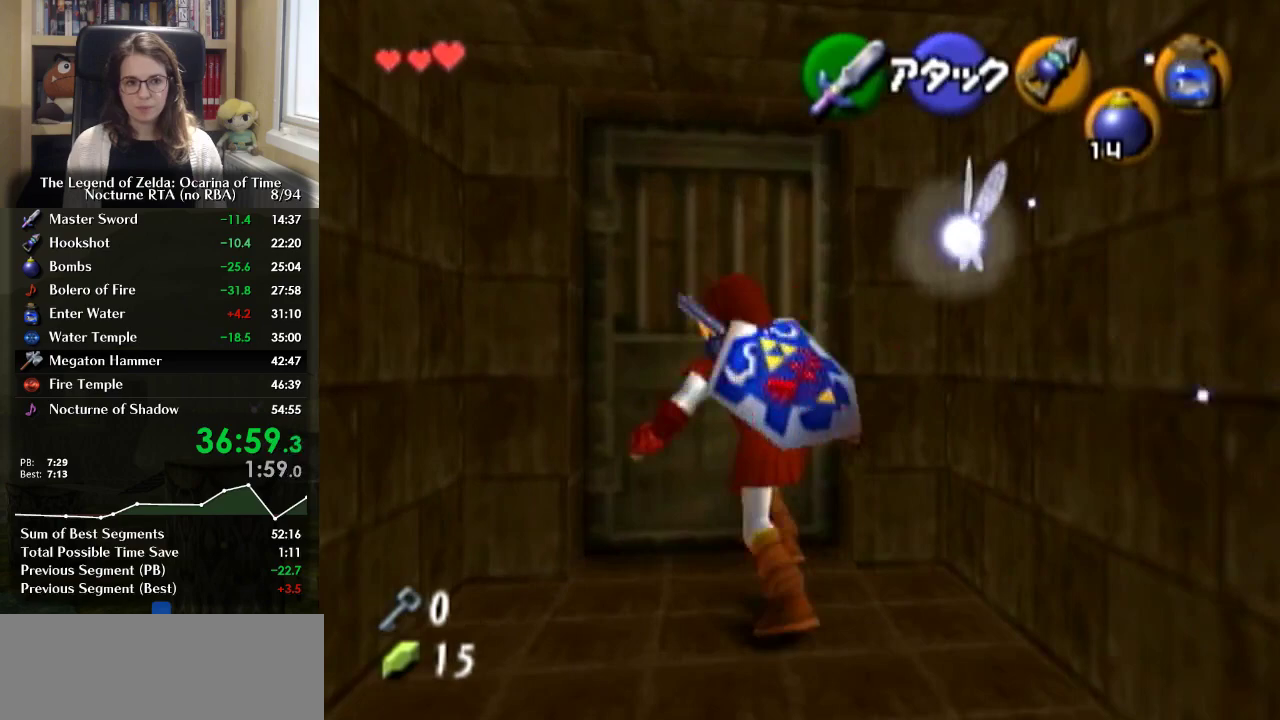
{"buttons": [], "left_stick": "center", "right_stick": "center", "events": [[33, "left_stick", "up"], [233, "A", "down"], [367, "A", "up"], [367, "left_stick", "center"]]}
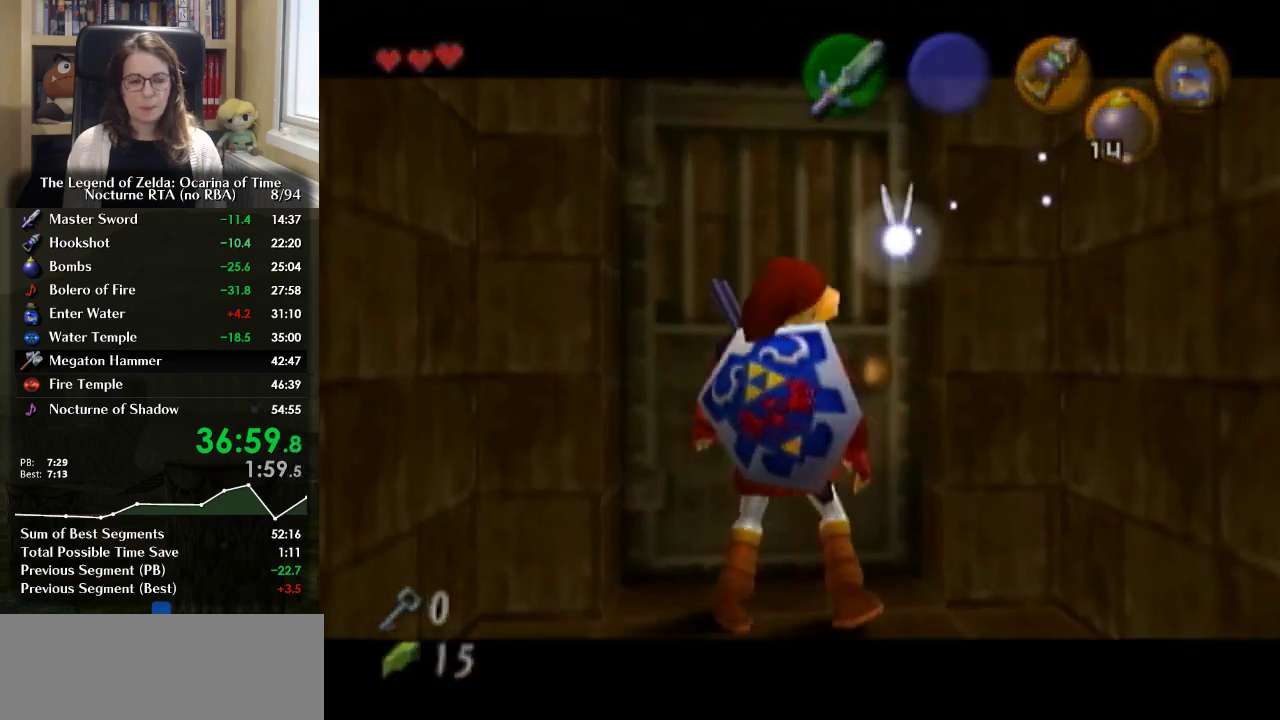
{"buttons": [], "left_stick": "center", "right_stick": "center", "events": []}
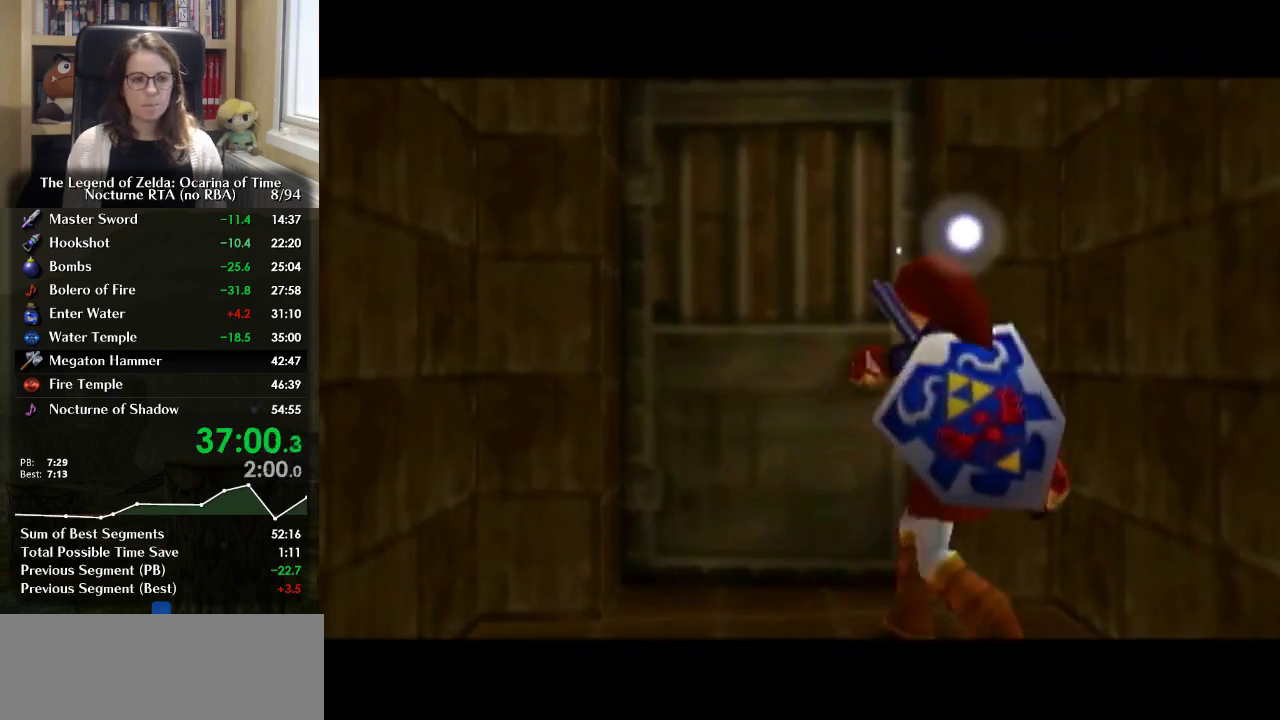
{"buttons": [], "left_stick": "center", "right_stick": "center", "events": []}
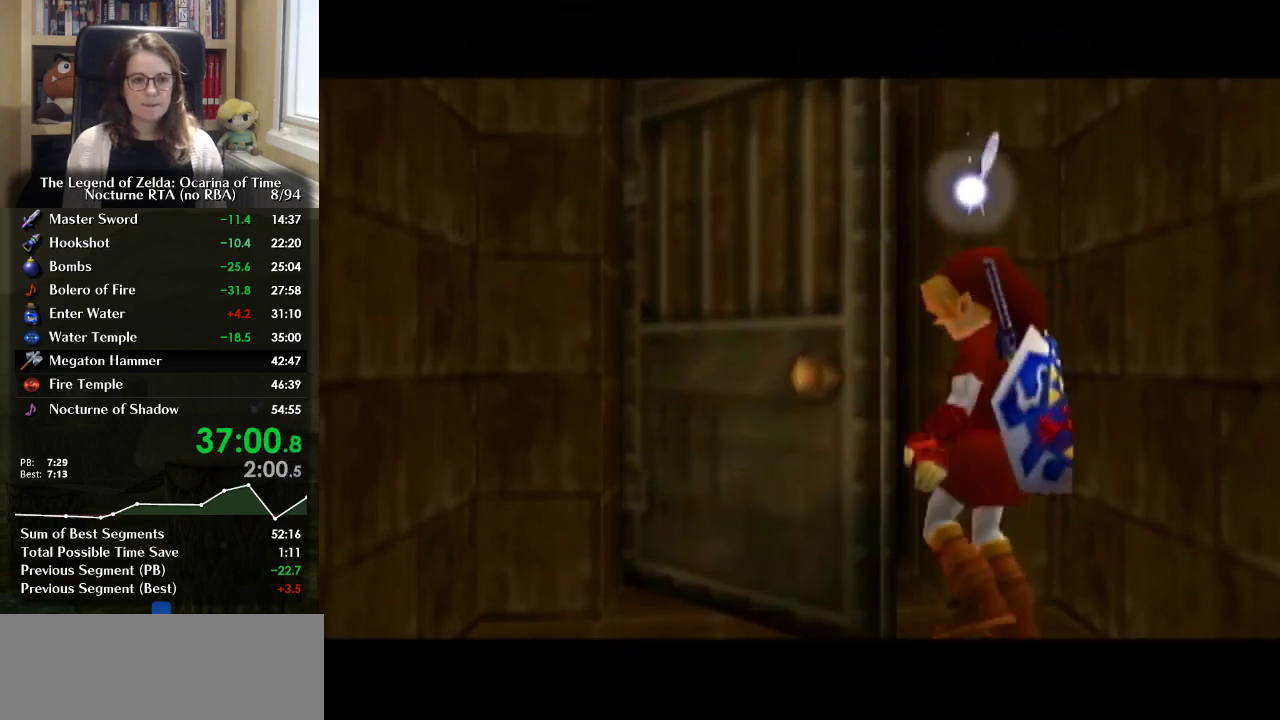
{"buttons": [], "left_stick": "center", "right_stick": "center", "events": []}
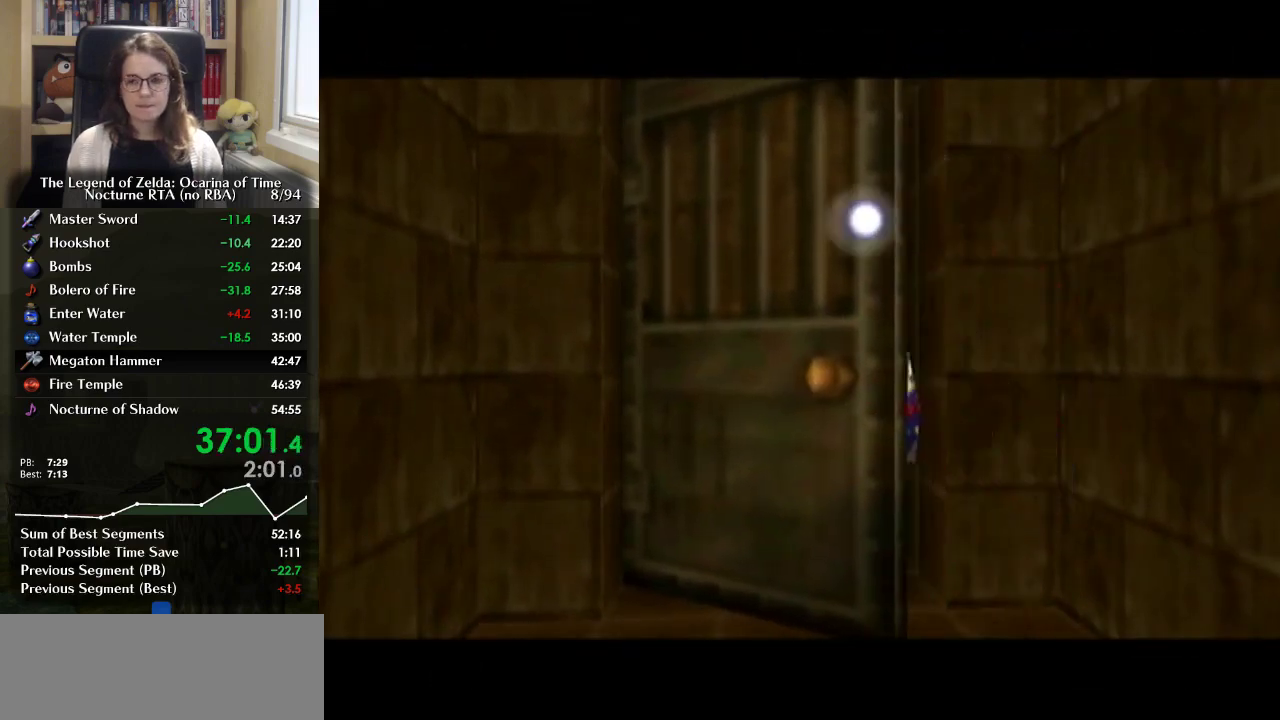
{"buttons": [], "left_stick": "up", "right_stick": "center", "events": [[300, "left_stick", "up"]]}
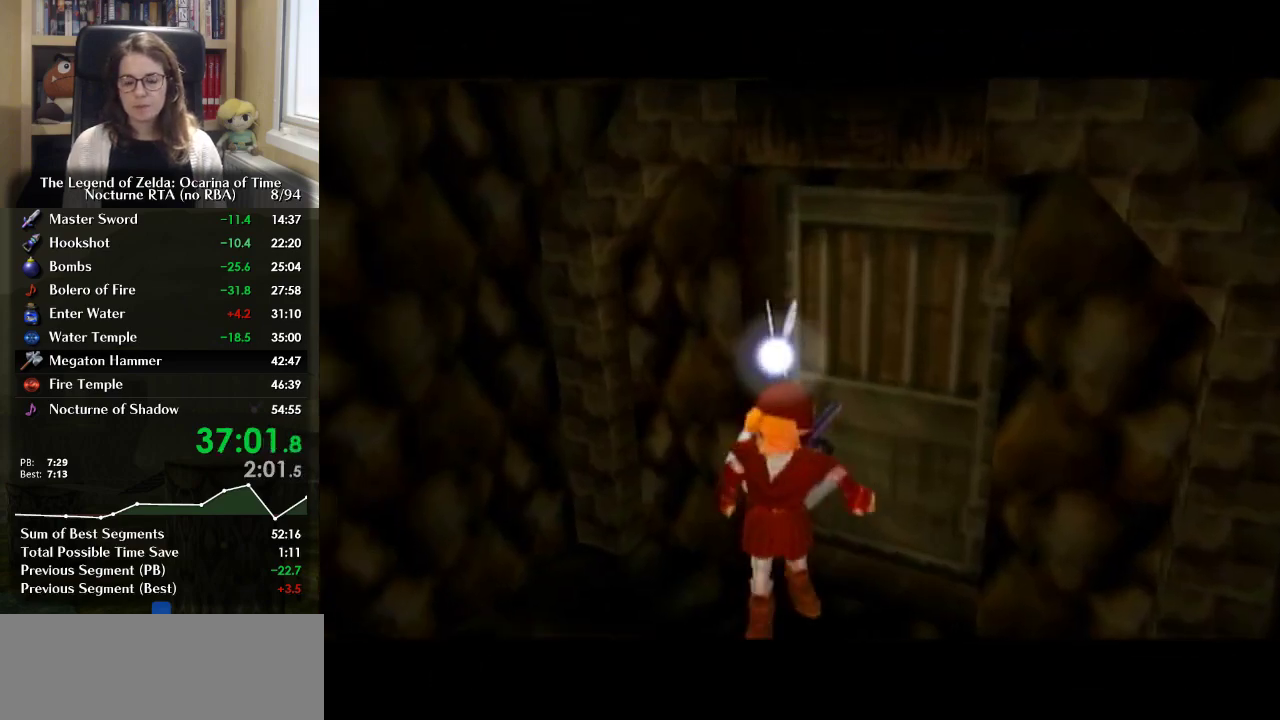
{"buttons": [], "left_stick": "up", "right_stick": "center", "events": []}
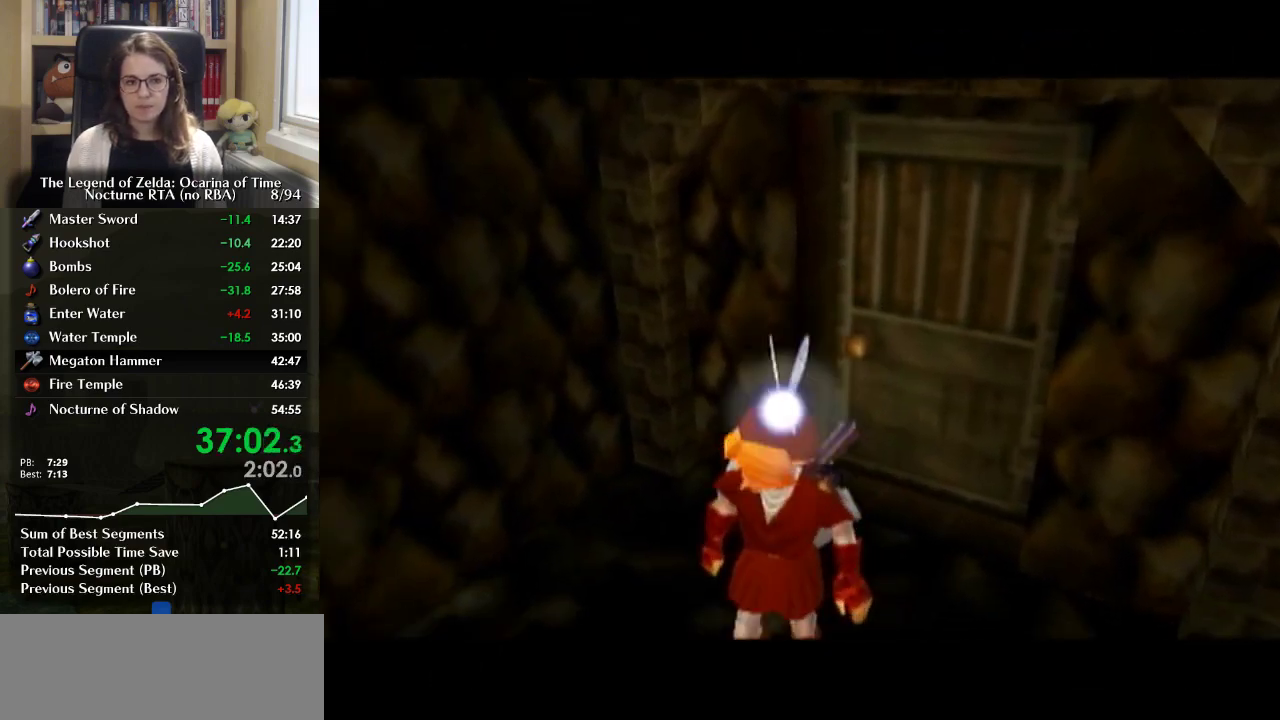
{"buttons": [], "left_stick": "up", "right_stick": "center", "events": []}
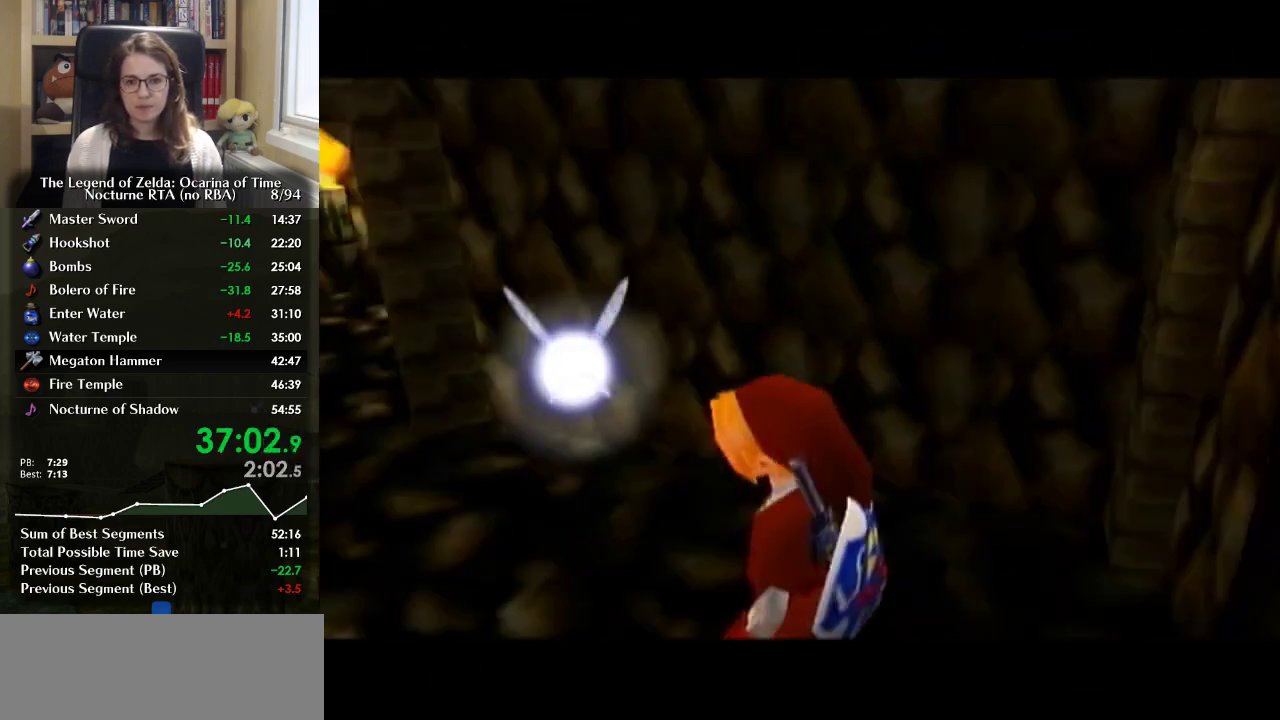
{"buttons": ["A"], "left_stick": "up", "right_stick": "center", "events": [[500, "A", "down"]]}
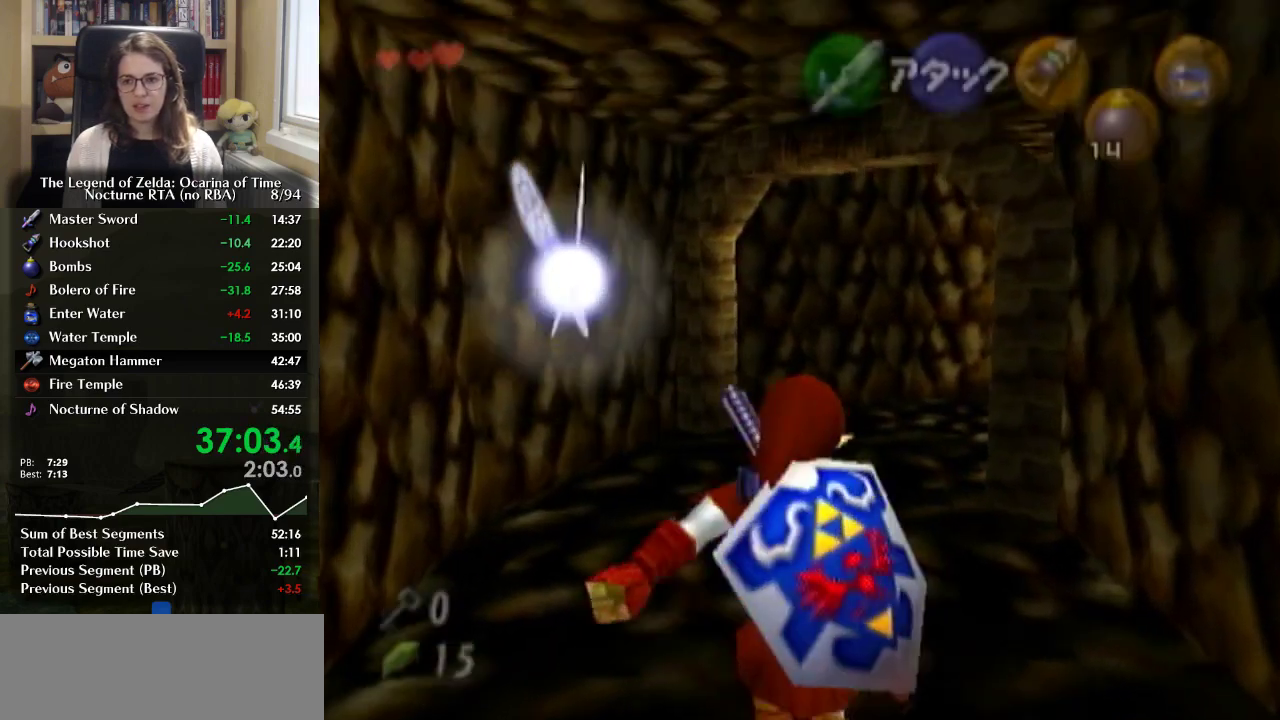
{"buttons": [], "left_stick": "up", "right_stick": "center", "events": [[167, "A", "up"]]}
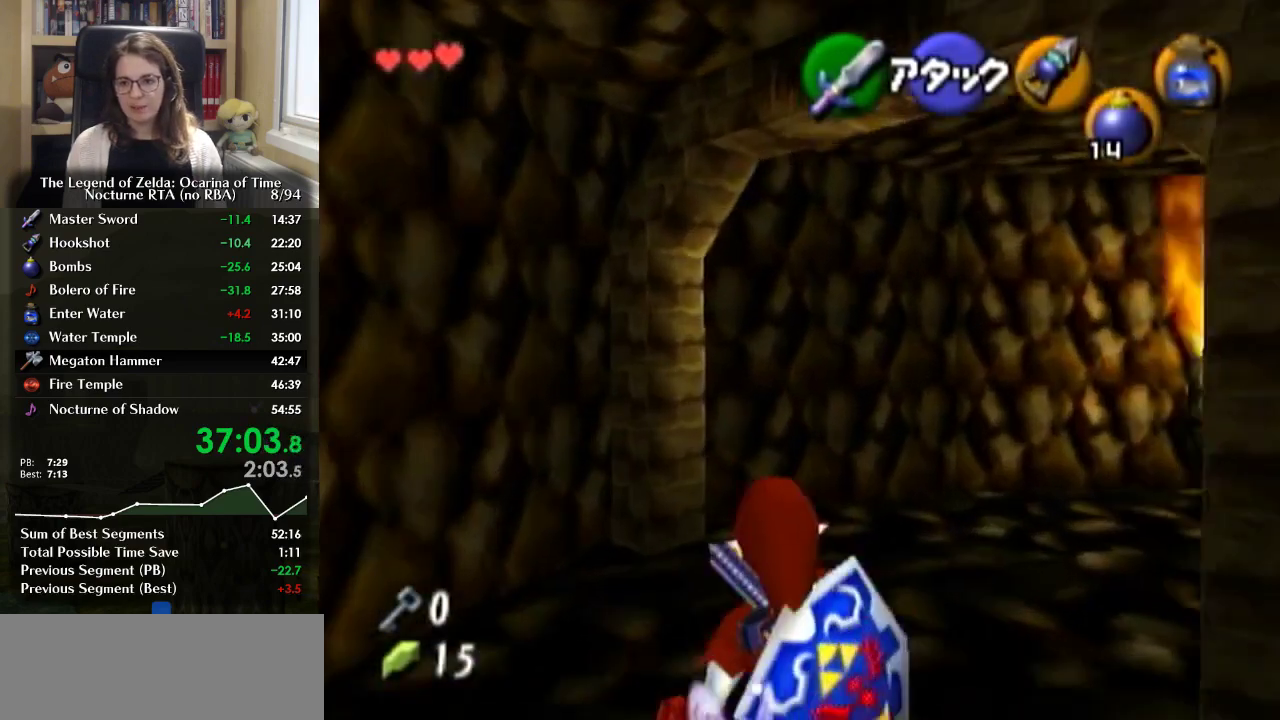
{"buttons": ["A"], "left_stick": "up", "right_stick": "center", "events": [[33, "left_stick", "up-right"], [200, "left_stick", "right"], [333, "A", "down"], [333, "L1", "down"], [333, "left_stick", "up-right"], [467, "L1", "up"], [467, "left_stick", "up"]]}
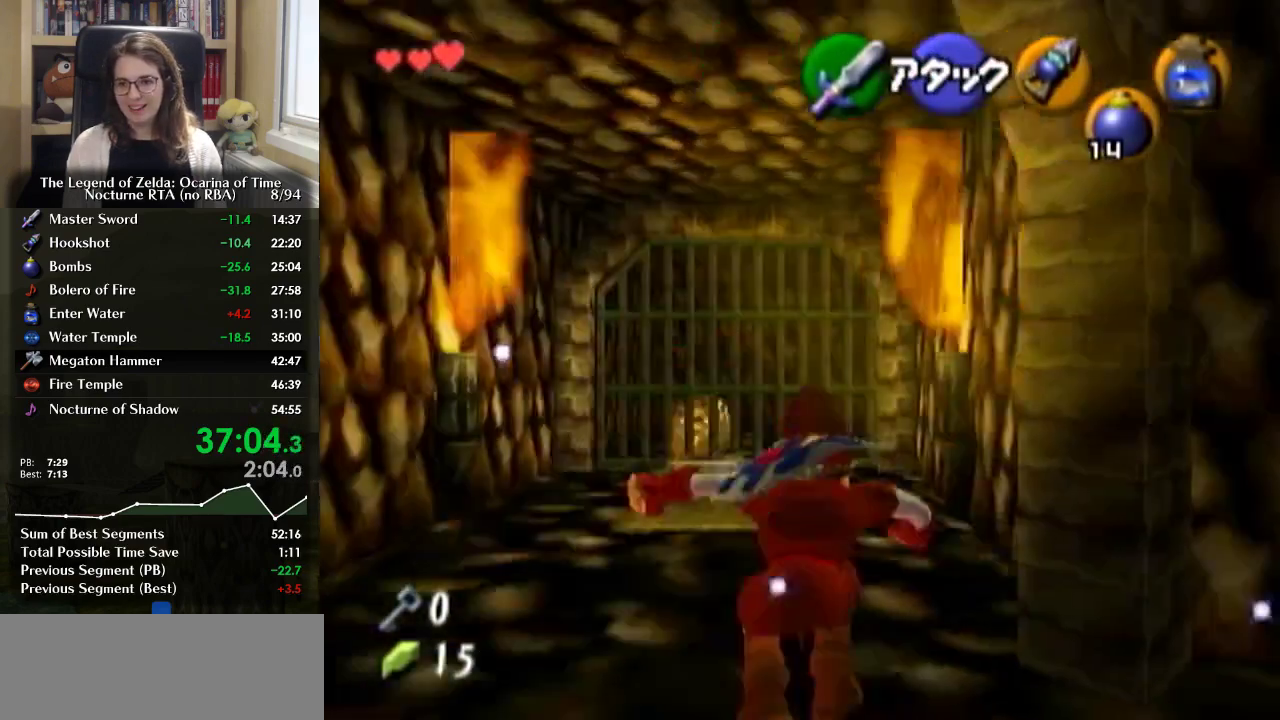
{"buttons": [], "left_stick": "left", "right_stick": "center", "events": [[33, "A", "up"], [367, "left_stick", "up-left"], [467, "left_stick", "left"]]}
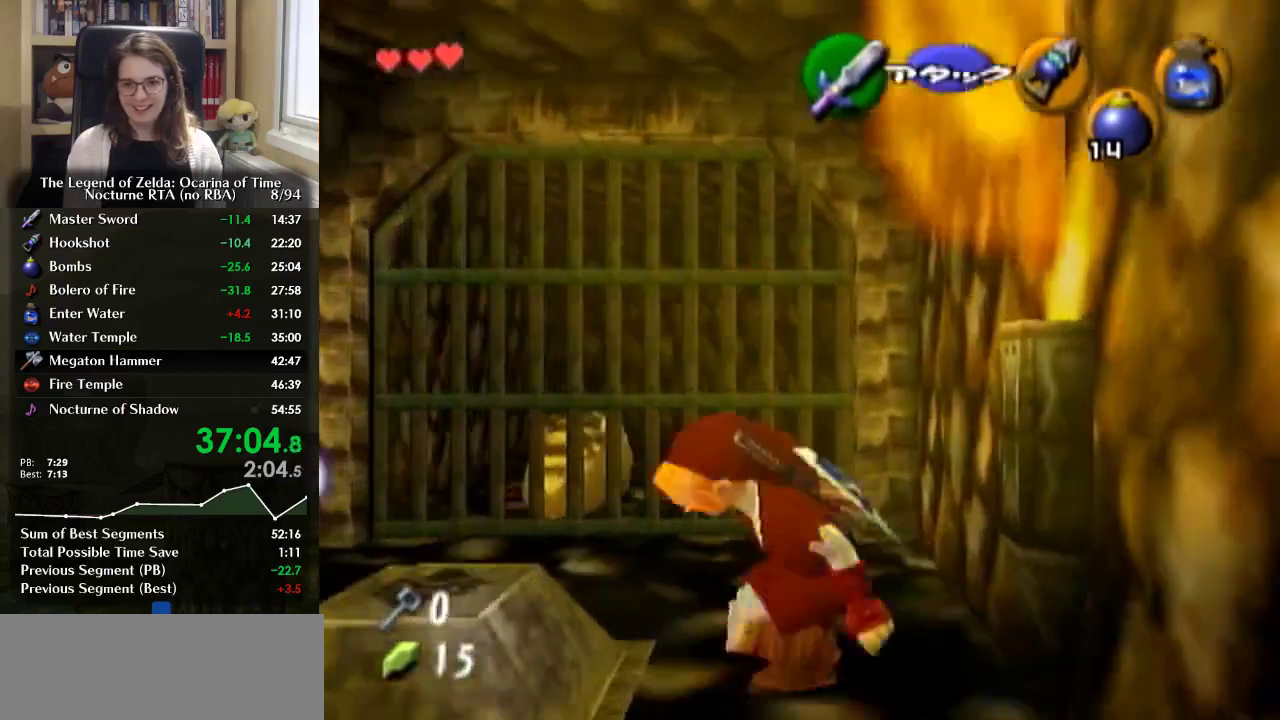
{"buttons": [], "left_stick": "center", "right_stick": "center", "events": [[100, "left_stick", "down-left"], [267, "left_stick", "left"], [333, "left_stick", "center"]]}
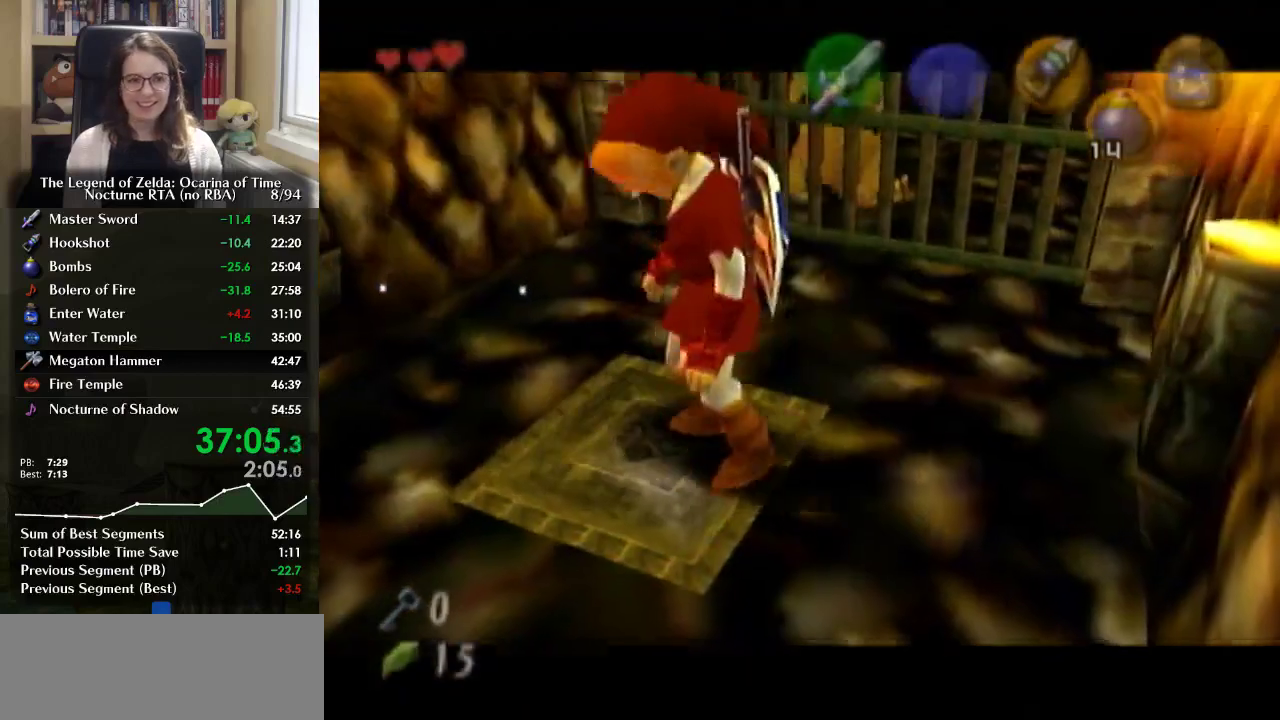
{"buttons": [], "left_stick": "center", "right_stick": "center", "events": []}
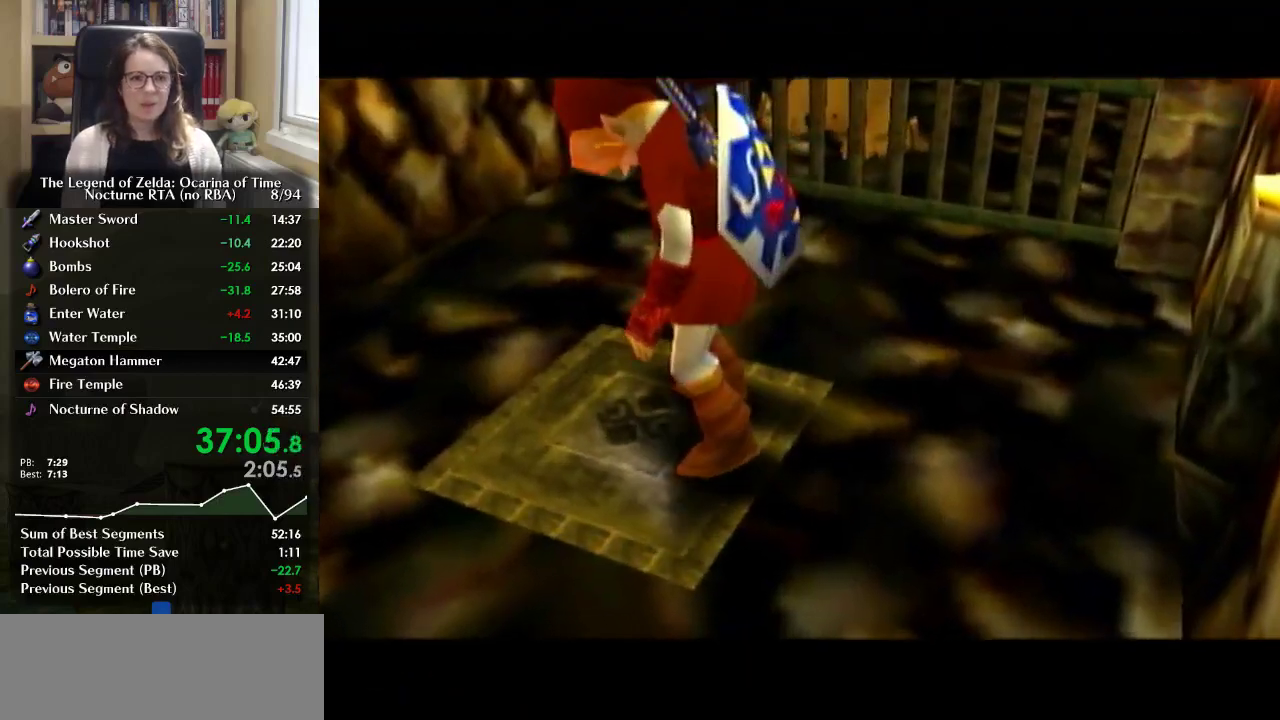
{"buttons": [], "left_stick": "center", "right_stick": "center", "events": []}
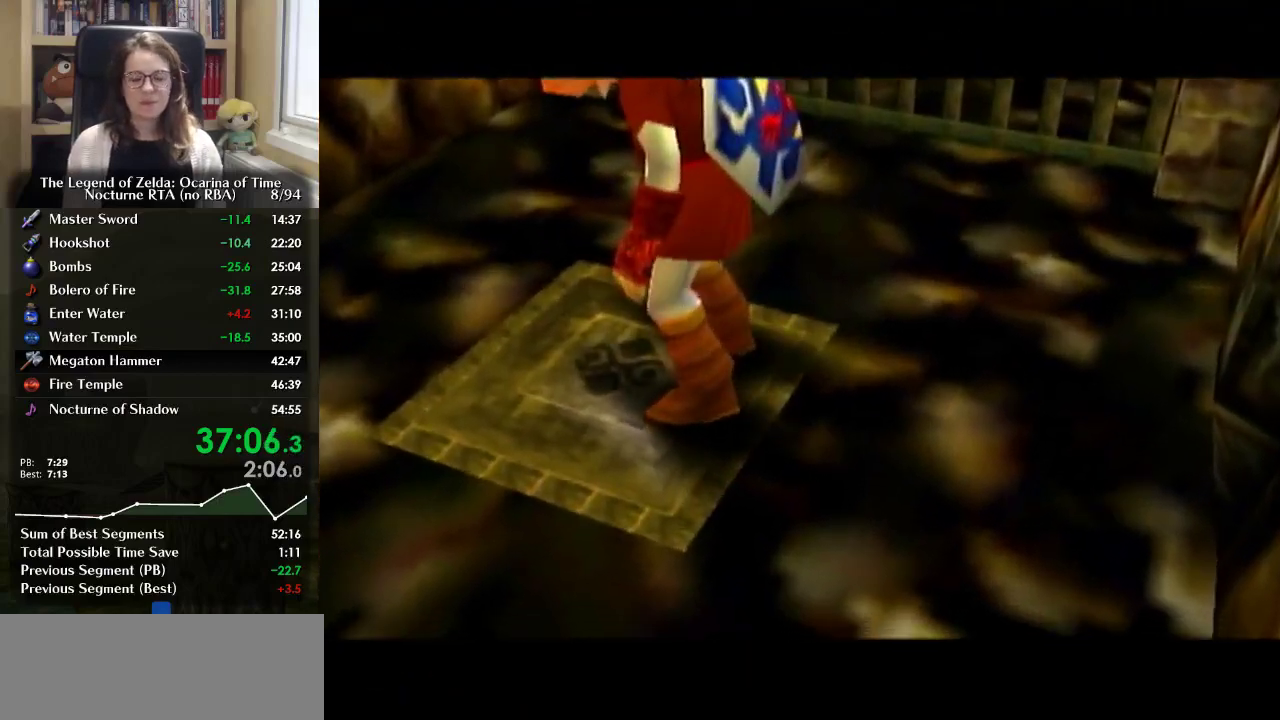
{"buttons": [], "left_stick": "center", "right_stick": "center", "events": []}
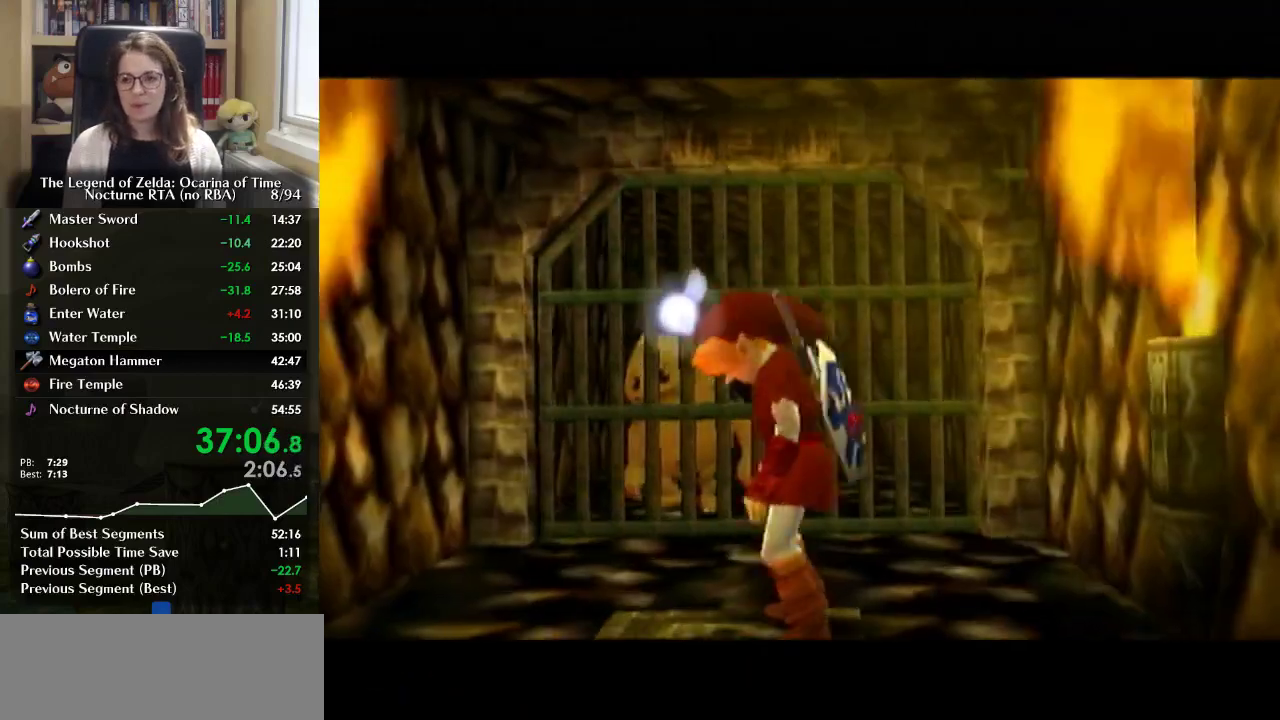
{"buttons": [], "left_stick": "center", "right_stick": "center", "events": []}